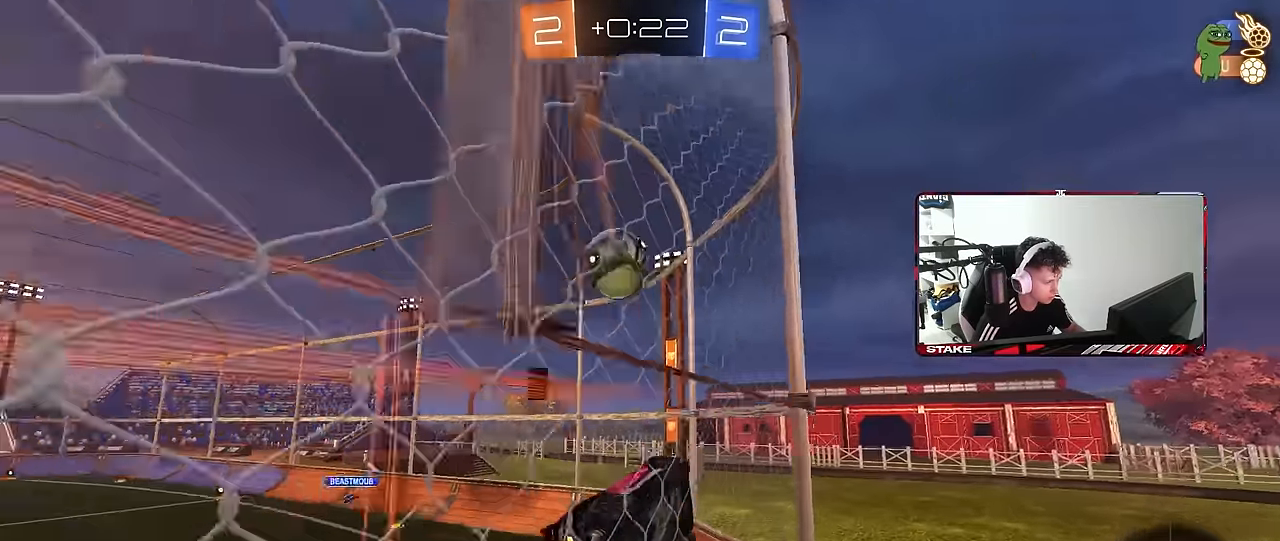
Gameplay with keyboard and mouse; each line is a JSON object with the keys and mouse buttons held at the frame after it. "events" lists presses ("down") and releases ("up") of "1", "2", "3", "4", "5", "a", "alt", "c", "caps_lock", "ctrl", "d", "e", "f", "g", "q", "r", "s", "shift", "space", "t", "tab", "v", "w", "x", "z", "mouse_left", "mouse_wheel" and "mouse_right" between this image and that frame as [ms after this image, input, new state], when the widget could be followed in between. "mouse_left", "mouse_wheel", "mouse_right" = the "left", "wheel", "right" buttons of the "mouse" list. No other keys are recorded. "wheel" means that the mouse wheel is clicked or scrolled. "mouse_move" is the direction in which the mouse moves at that frame (one of eight, or "still"), when it could be read.
{"keys": ["d", "w"], "mouse": [], "mouse_move": "still", "events": [[234, "shift", "up"], [334, "a", "up"], [384, "d", "down"]]}
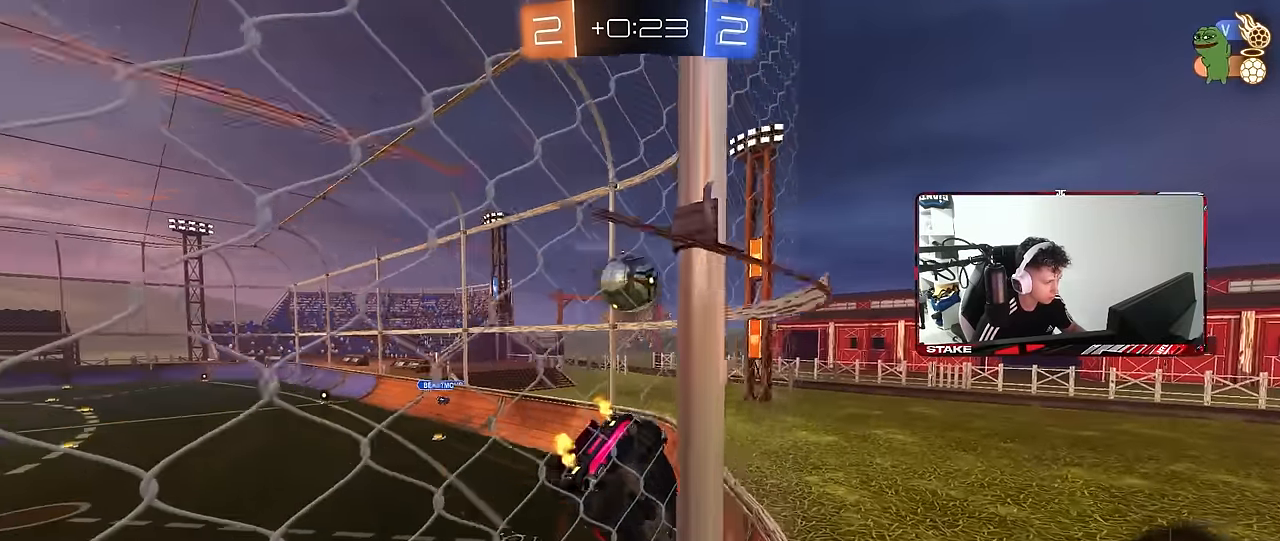
{"keys": ["a", "w"], "mouse": [], "mouse_move": "still", "events": [[67, "d", "up"], [150, "d", "down"], [400, "d", "up"], [484, "a", "down"]]}
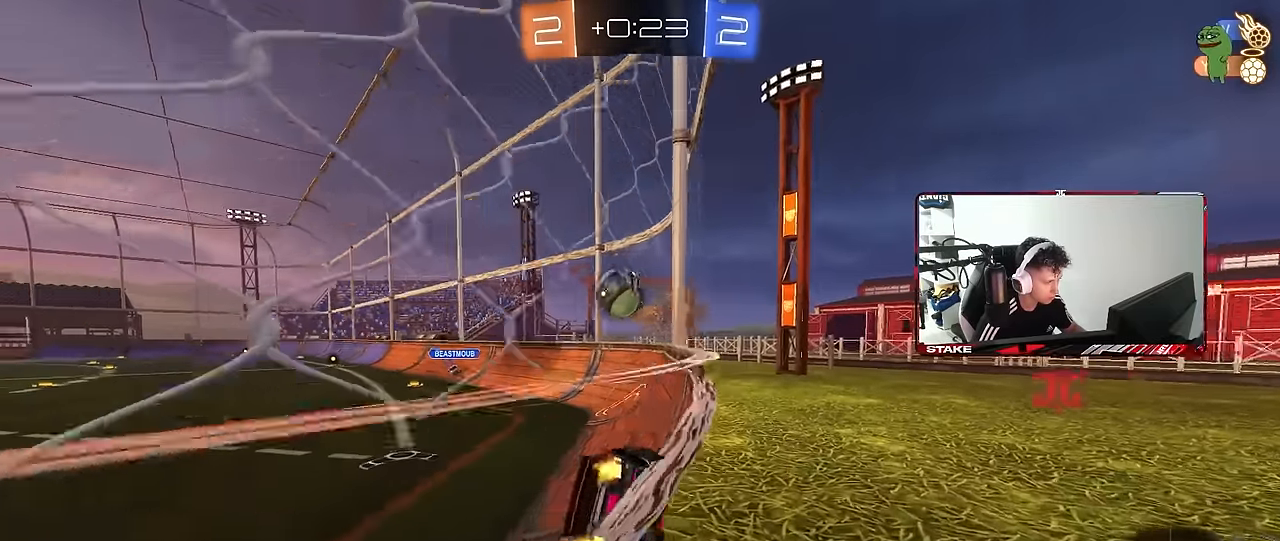
{"keys": ["a", "w"], "mouse": [], "mouse_move": "still", "events": [[34, "shift", "down"], [84, "w", "up"], [134, "s", "down"], [134, "shift", "up"], [217, "s", "up"], [267, "shift", "down"], [367, "w", "down"], [417, "shift", "up"]]}
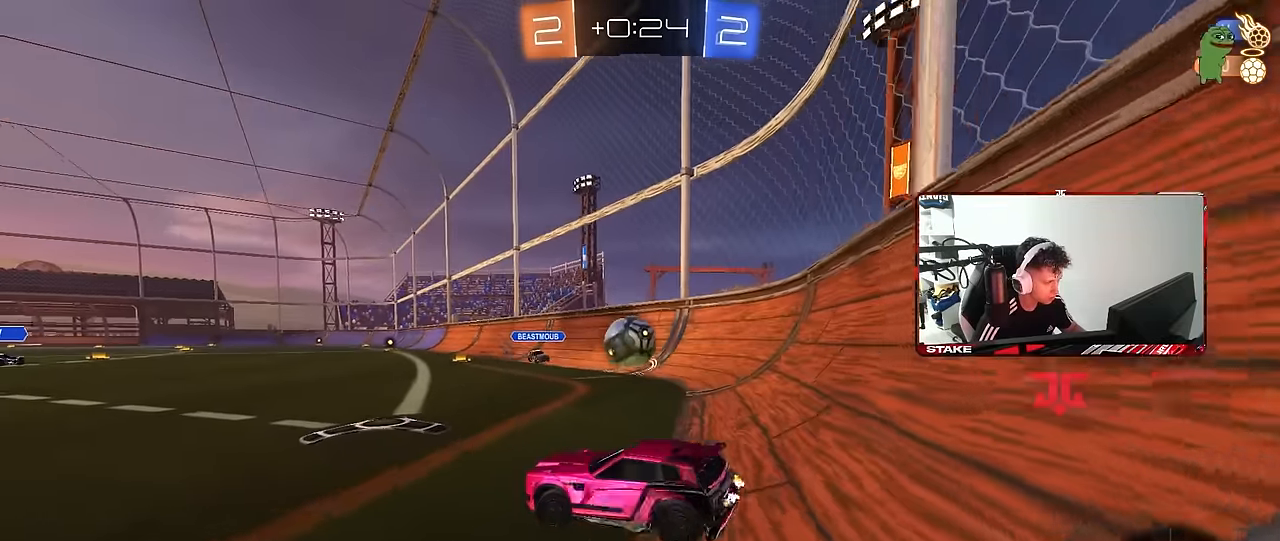
{"keys": ["d"], "mouse": [], "mouse_move": "still", "events": [[284, "shift", "down"], [334, "shift", "up"], [334, "w", "up"], [417, "a", "up"], [417, "d", "down"]]}
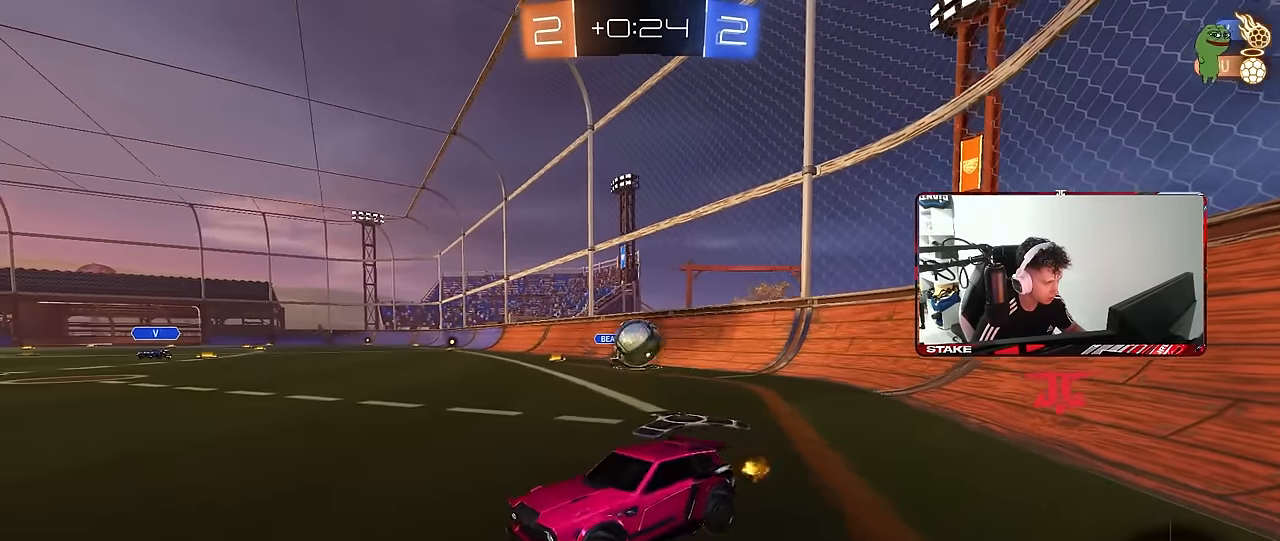
{"keys": ["d", "s"], "mouse": ["right"], "mouse_move": "down-left", "events": [[17, "s", "down"], [167, "s", "up"], [250, "s", "down"], [350, "mouse_right", "down"]]}
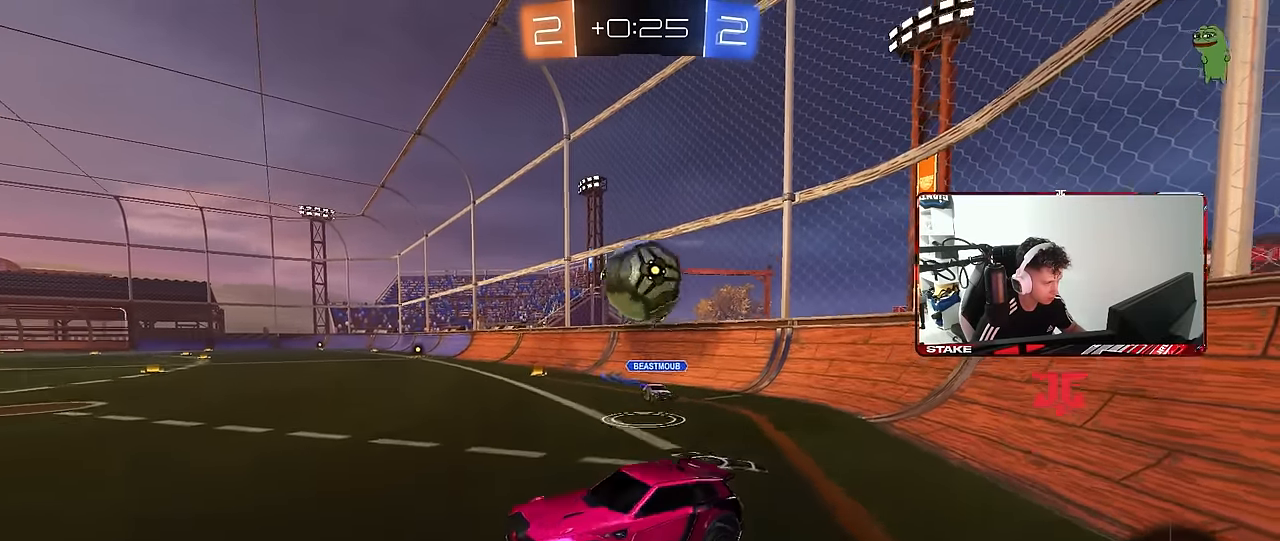
{"keys": ["a", "d", "s"], "mouse": [], "mouse_move": "still", "events": [[34, "a", "down"], [34, "shift", "down"], [84, "a", "up"], [134, "d", "up"], [134, "mouse_right", "up"], [134, "s", "up"], [134, "shift", "up"], [167, "mouse_right", "down"], [267, "s", "down"], [317, "d", "down"], [400, "mouse_right", "up"], [500, "a", "down"]]}
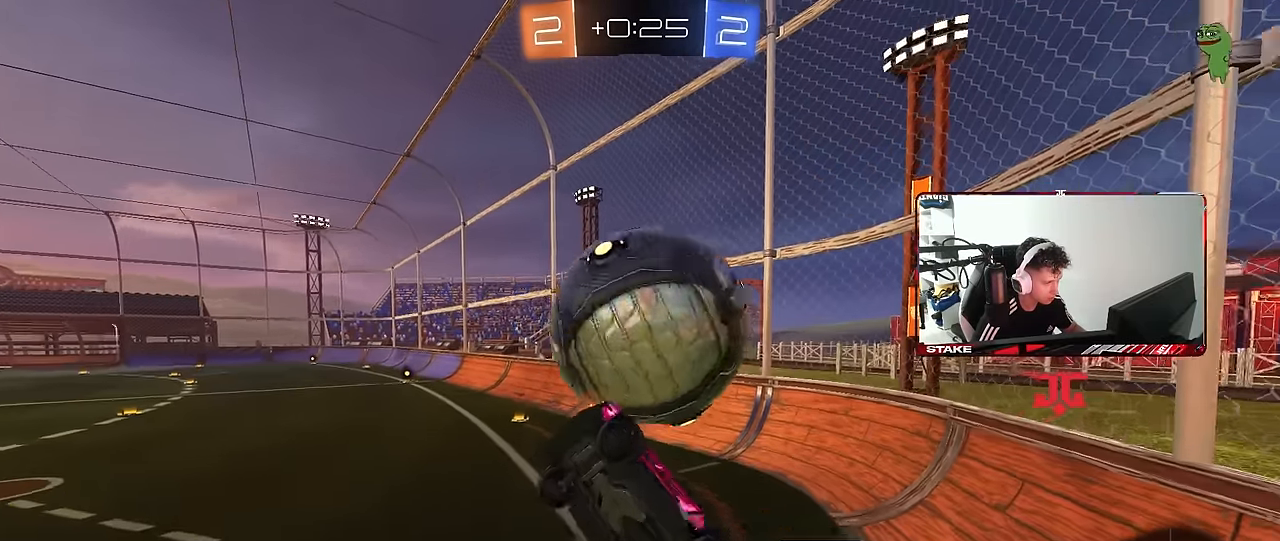
{"keys": ["a", "s"], "mouse": [], "mouse_move": "still", "events": [[50, "d", "up"]]}
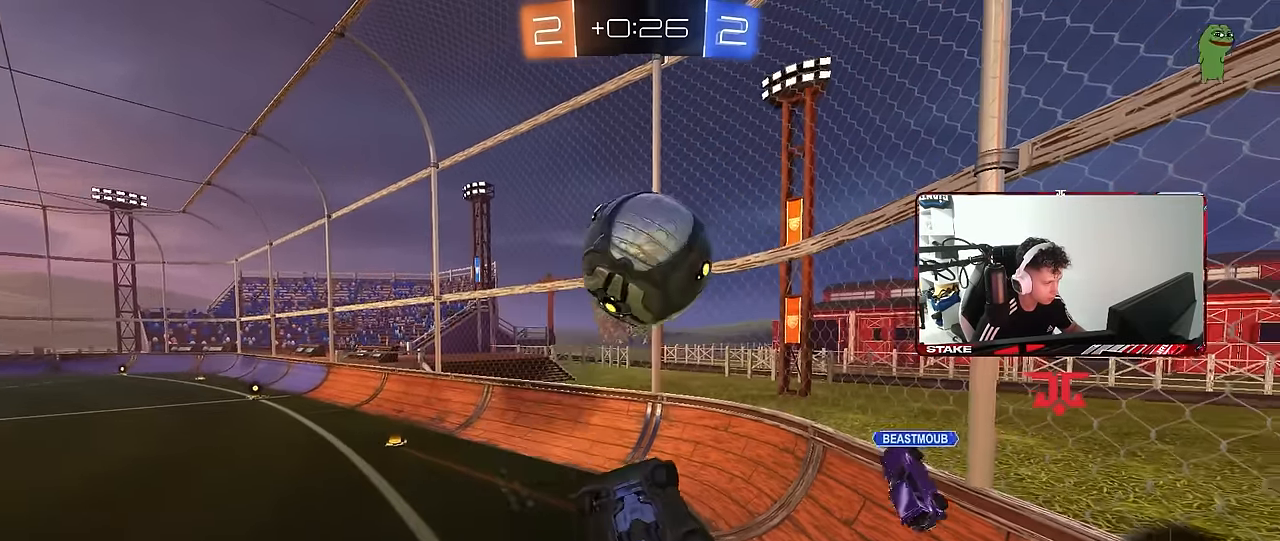
{"keys": ["d", "s"], "mouse": [], "mouse_move": "still", "events": [[17, "a", "up"], [17, "d", "down"], [17, "s", "up"], [17, "shift", "down"], [67, "mouse_left", "down"], [167, "w", "down"], [250, "w", "up"], [300, "mouse_left", "up"], [400, "s", "down"], [400, "shift", "up"]]}
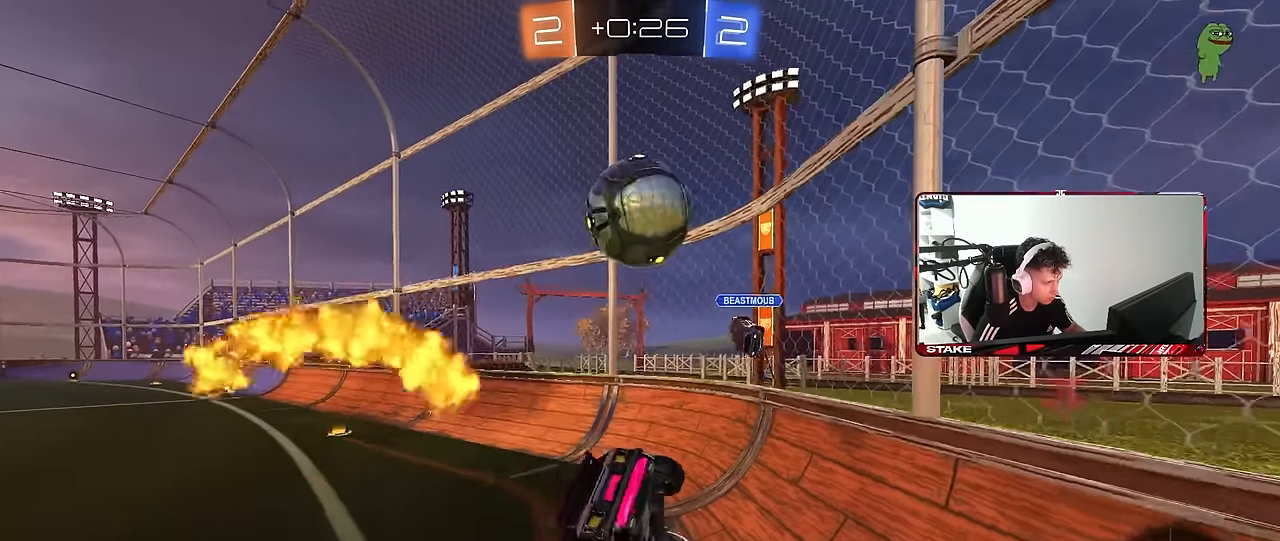
{"keys": ["d", "w"], "mouse": [], "mouse_move": "still", "events": [[84, "s", "up"], [217, "d", "up"], [317, "d", "down"], [317, "w", "down"]]}
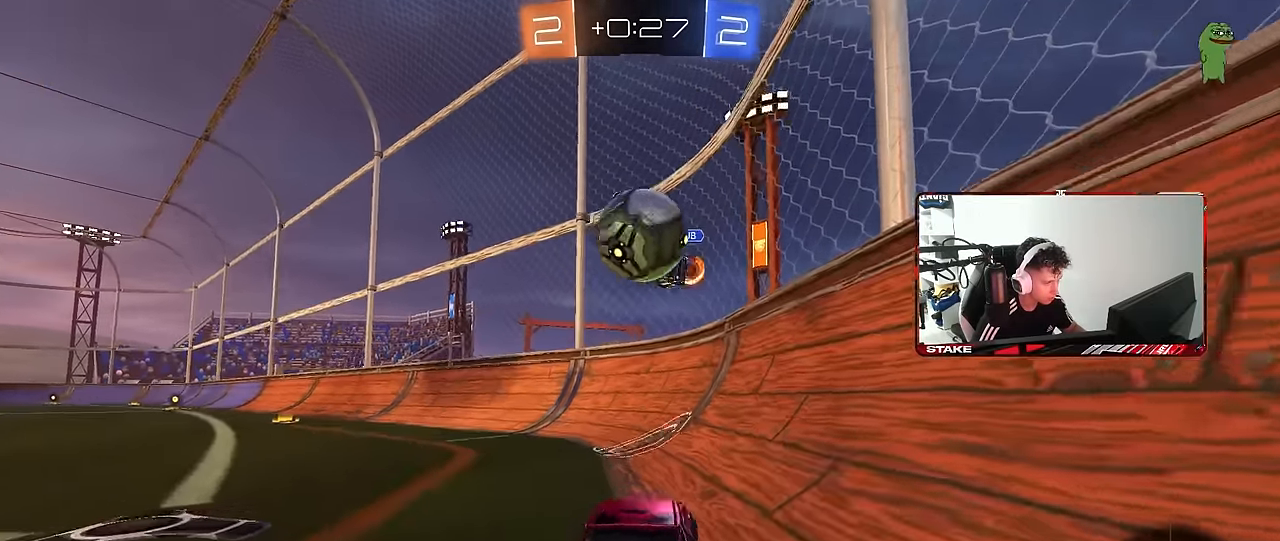
{"keys": ["a", "w"], "mouse": [], "mouse_move": "still", "events": [[100, "a", "down"], [100, "d", "up"], [150, "shift", "down"], [284, "shift", "up"]]}
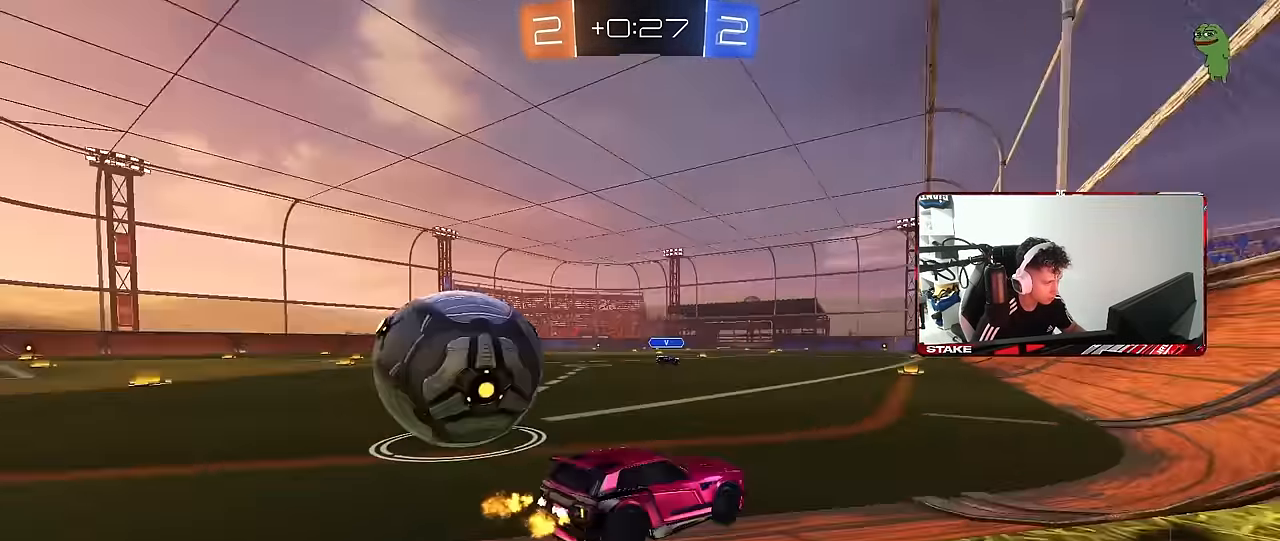
{"keys": ["w"], "mouse": [], "mouse_move": "still", "events": [[17, "a", "up"]]}
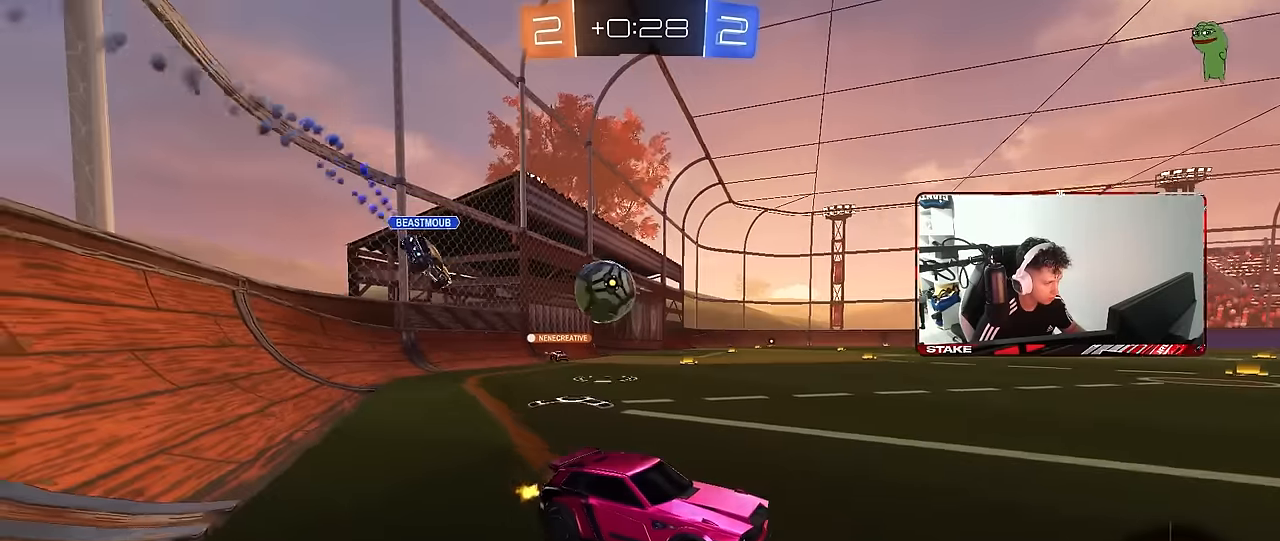
{"keys": ["a", "w"], "mouse": [], "mouse_move": "still", "events": [[34, "a", "down"], [84, "a", "up"], [184, "d", "down"], [217, "d", "up"], [267, "mouse_left", "down"], [400, "d", "down"], [400, "mouse_left", "up"], [450, "d", "up"], [500, "a", "down"]]}
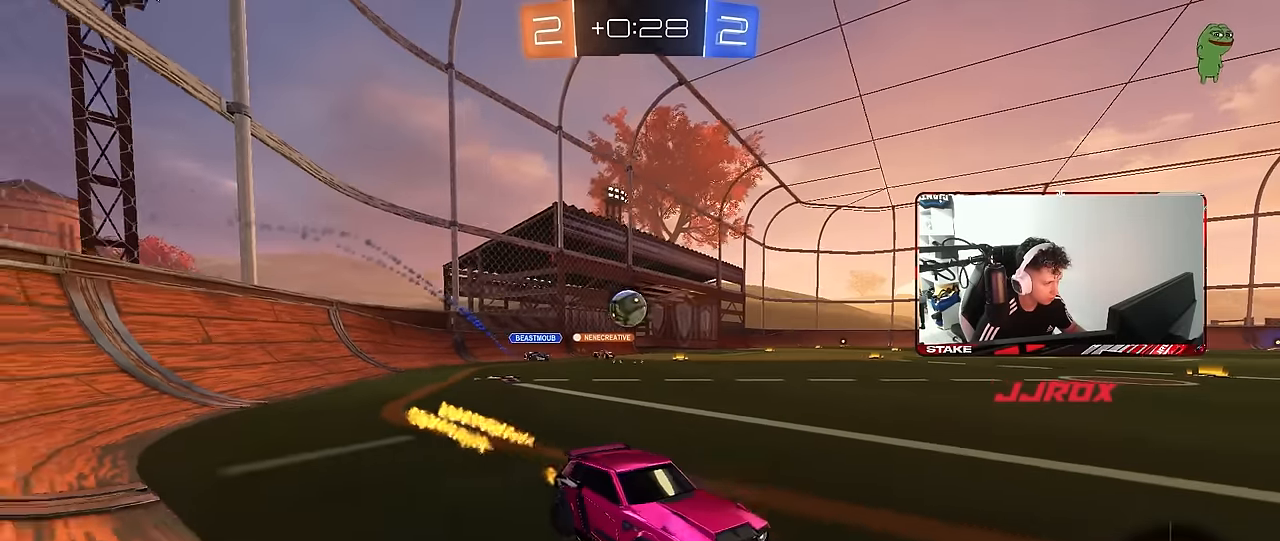
{"keys": ["a", "w"], "mouse": [], "mouse_move": "still", "events": [[184, "a", "up"], [234, "a", "down"], [284, "shift", "down"], [384, "shift", "up"]]}
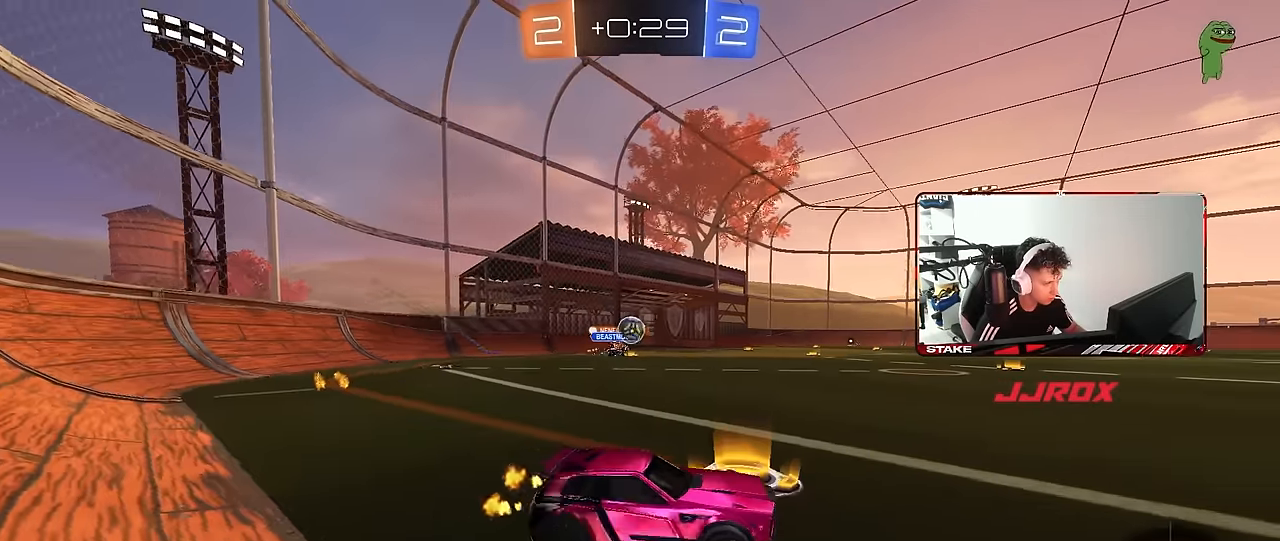
{"keys": ["w"], "mouse": [], "mouse_move": "still", "events": [[17, "mouse_left", "down"], [350, "mouse_left", "up"], [434, "a", "up"]]}
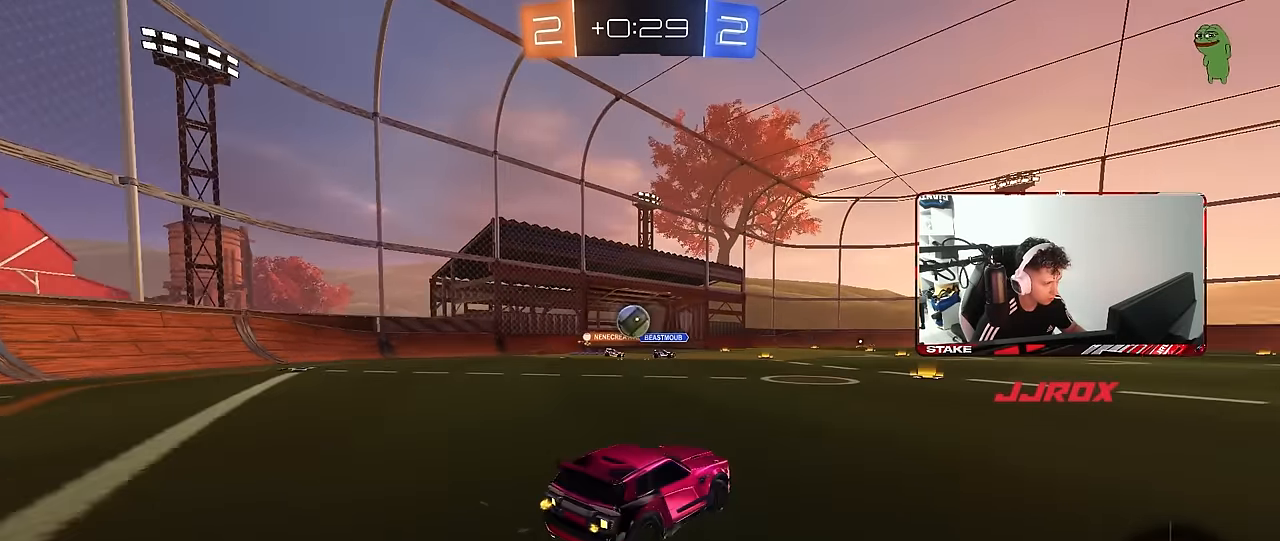
{"keys": ["d", "s"], "mouse": [], "mouse_move": "still", "events": [[84, "d", "down"], [134, "w", "up"], [267, "d", "up"], [400, "d", "down"], [500, "s", "down"]]}
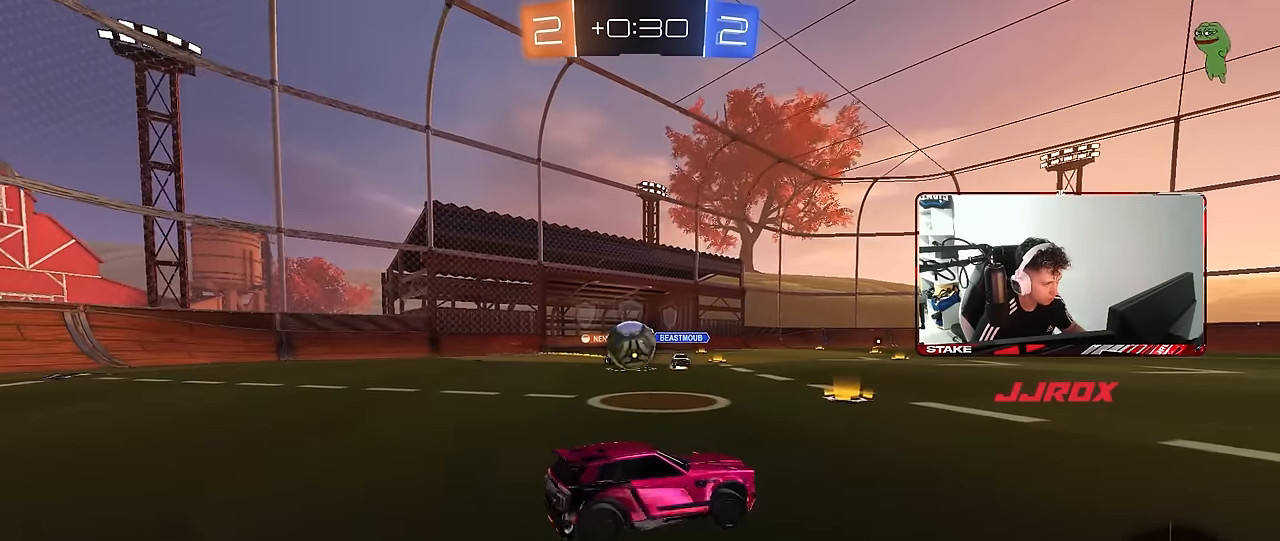
{"keys": ["a", "w"], "mouse": [], "mouse_move": "still", "events": [[100, "d", "up"], [100, "s", "up"], [184, "a", "down"], [234, "w", "down"], [284, "shift", "down"], [384, "shift", "up"]]}
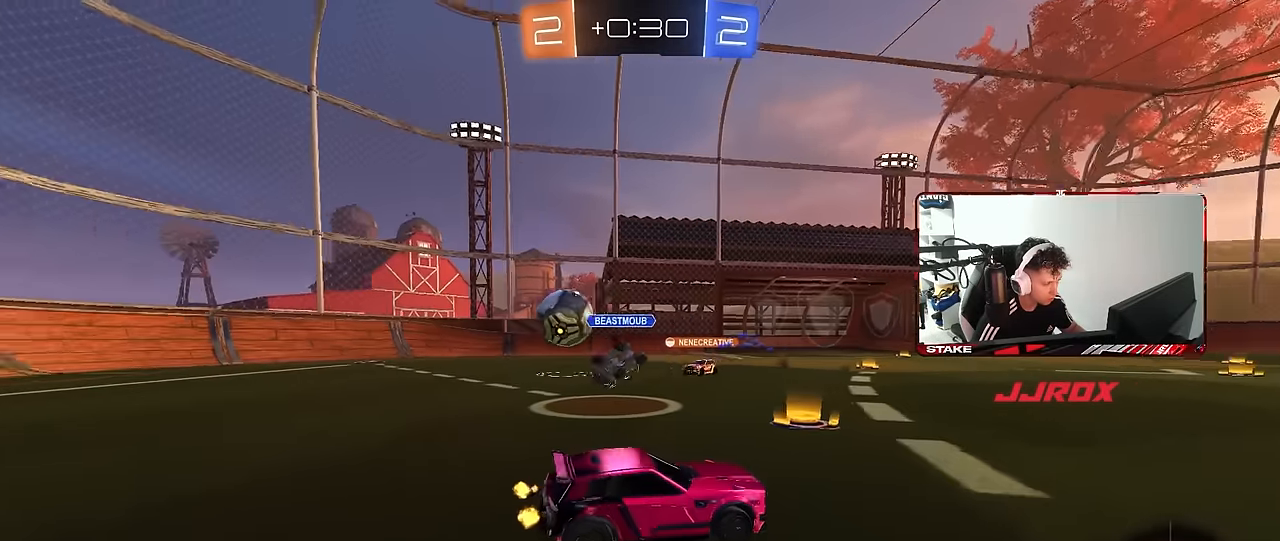
{"keys": ["w"], "mouse": [], "mouse_move": "up", "events": [[250, "a", "up"]]}
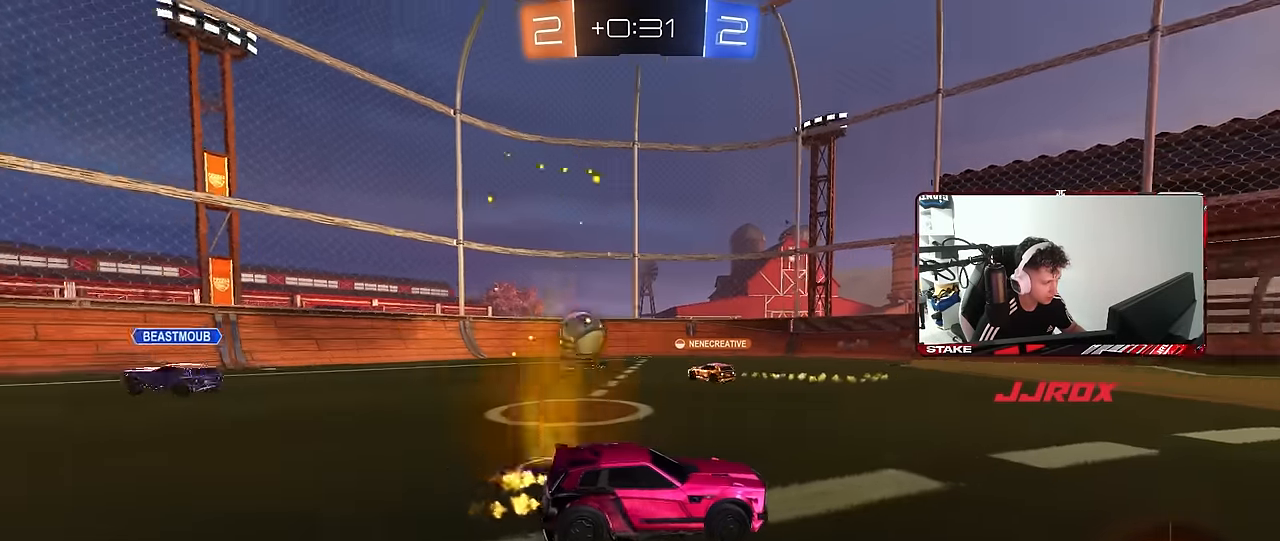
{"keys": ["a", "w"], "mouse": [], "mouse_move": "still", "events": [[417, "a", "down"]]}
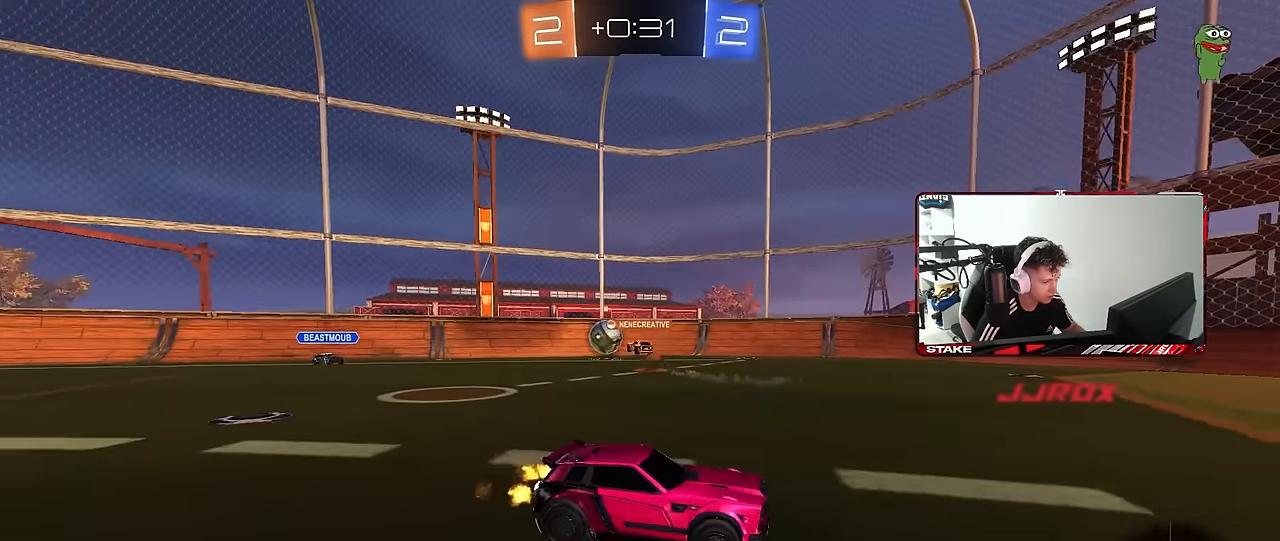
{"keys": ["a", "w"], "mouse": [], "mouse_move": "still", "events": [[100, "a", "up"], [284, "d", "down"], [334, "shift", "down"], [384, "d", "up"], [434, "a", "down"], [467, "shift", "up"]]}
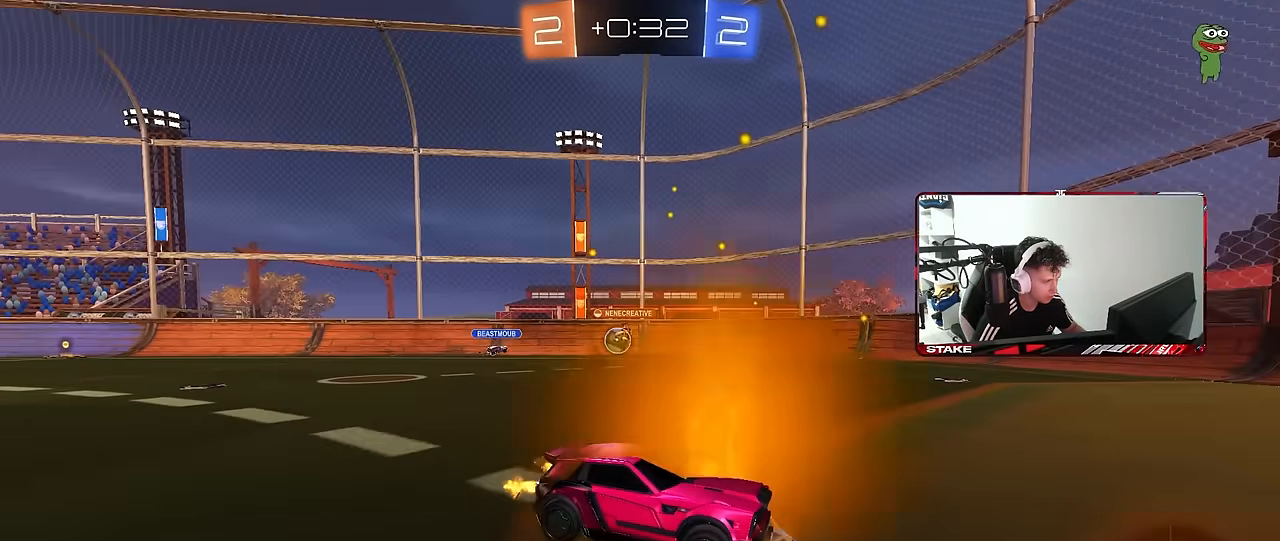
{"keys": ["w"], "mouse": [], "mouse_move": "still", "events": [[400, "a", "up"]]}
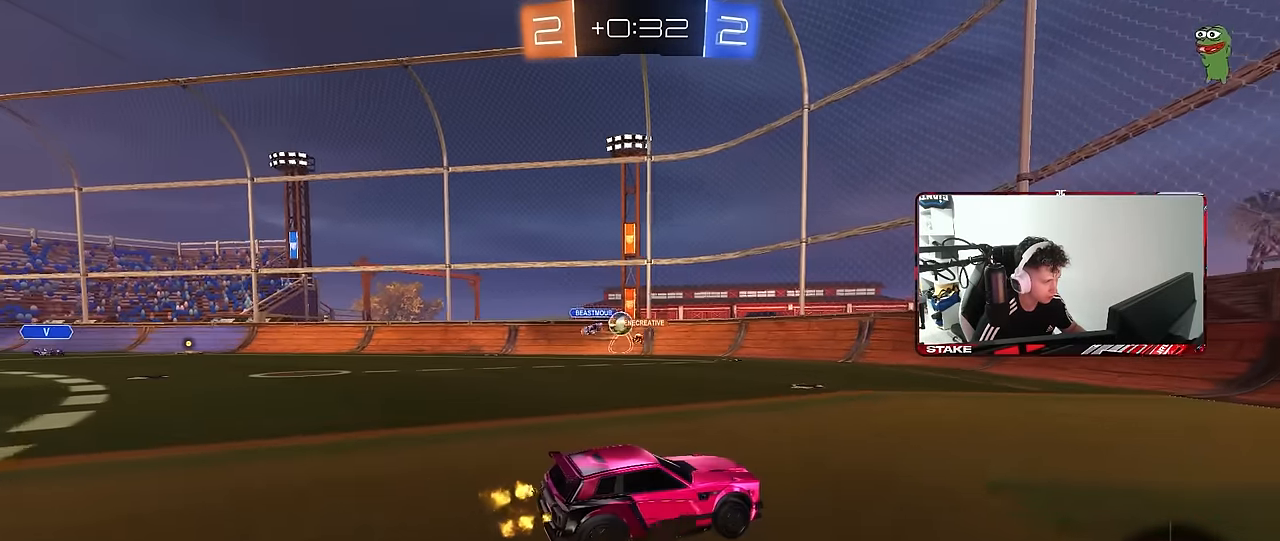
{"keys": ["w"], "mouse": [], "mouse_move": "still", "events": [[84, "a", "down"], [184, "a", "up"], [267, "d", "down"], [450, "d", "up"]]}
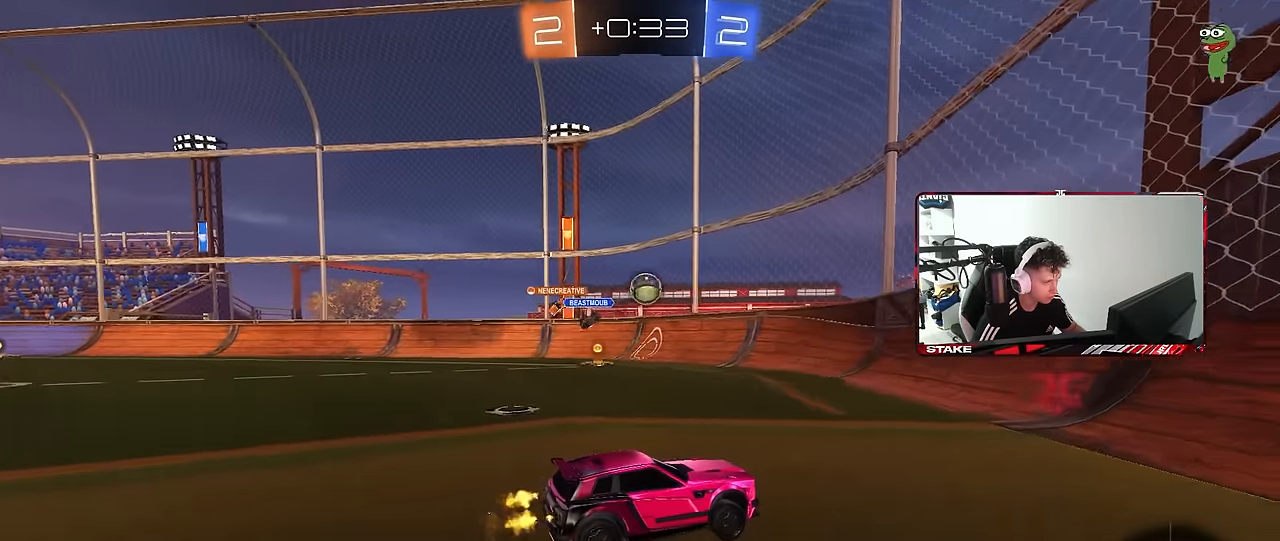
{"keys": ["a", "w"], "mouse": ["left"], "mouse_move": "still", "events": [[50, "a", "down"], [100, "a", "up"], [150, "mouse_left", "down"], [284, "a", "down"], [384, "mouse_left", "up"], [467, "mouse_left", "down"]]}
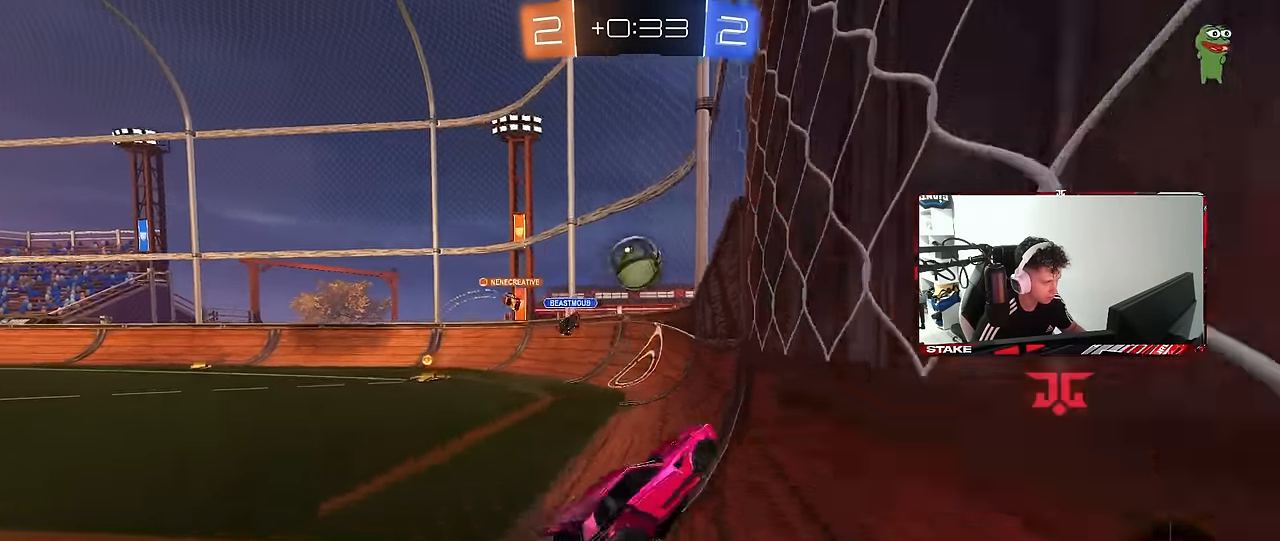
{"keys": ["a", "shift", "w"], "mouse": ["right"], "mouse_move": "down-left", "events": [[200, "mouse_left", "up"], [350, "mouse_left", "down"], [350, "mouse_right", "down"], [400, "mouse_left", "up"], [400, "shift", "down"], [434, "mouse_right", "up"], [484, "mouse_right", "down"]]}
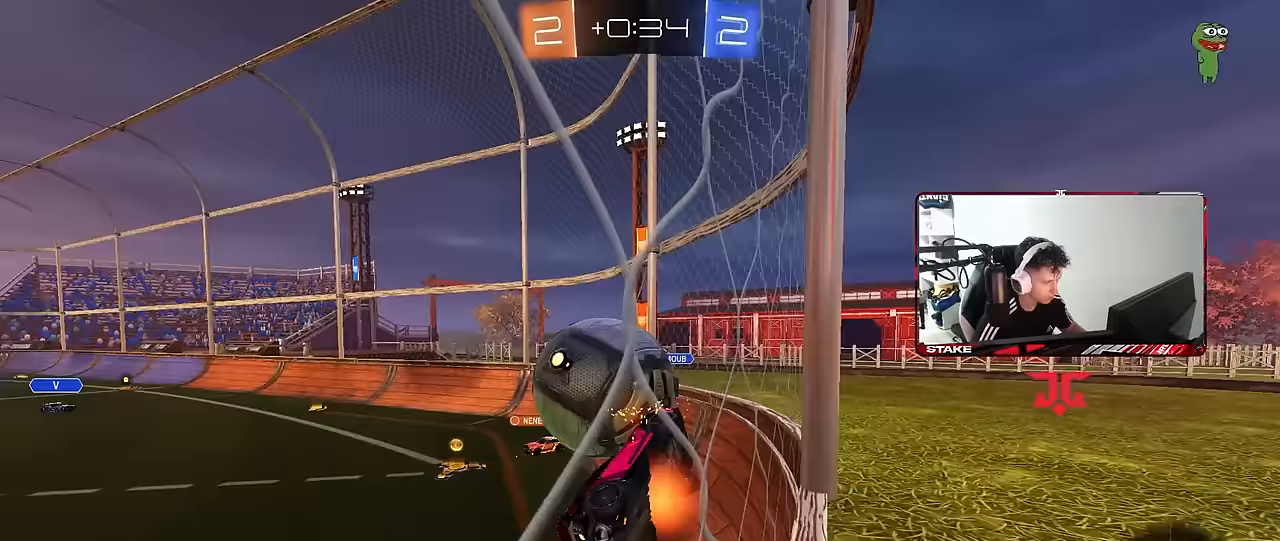
{"keys": ["a", "shift"], "mouse": ["left"], "mouse_move": "down-left", "events": [[33, "s", "down"], [33, "w", "up"], [167, "mouse_right", "up"], [317, "mouse_left", "down"], [400, "s", "up"]]}
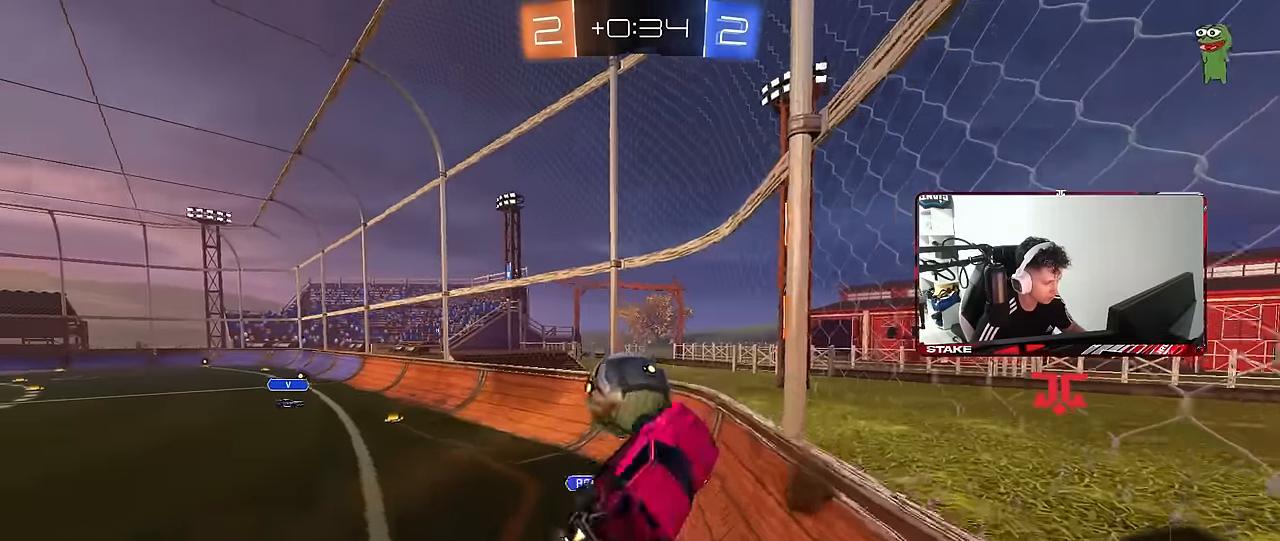
{"keys": ["a", "w"], "mouse": [], "mouse_move": "up-left", "events": [[50, "s", "down"], [183, "shift", "up"], [283, "s", "up"], [383, "w", "down"], [417, "mouse_left", "up"]]}
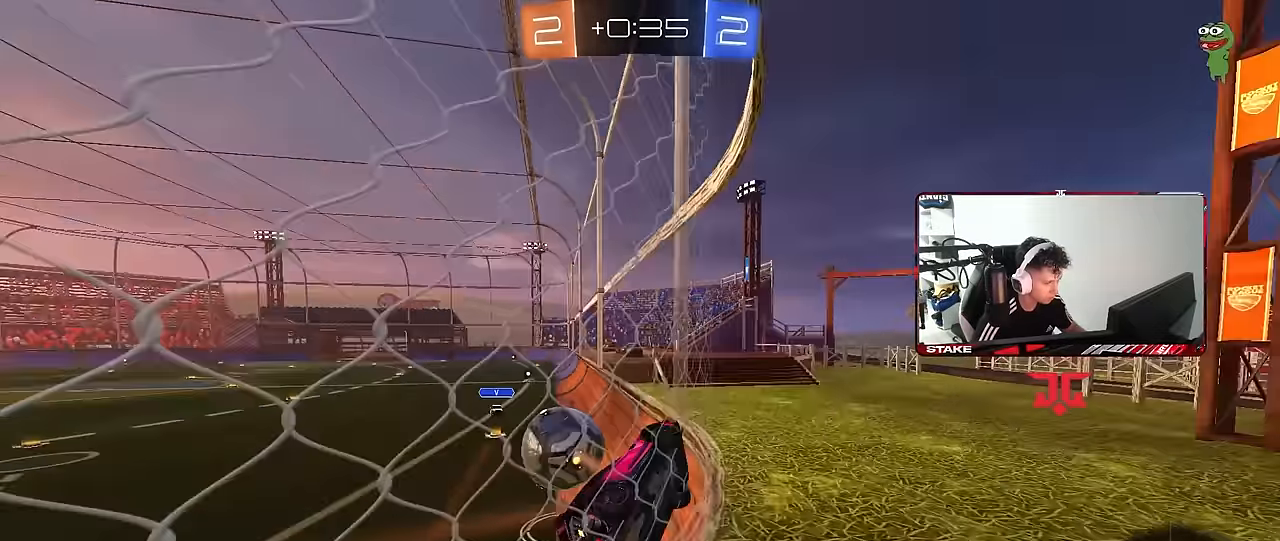
{"keys": ["a", "w"], "mouse": [], "mouse_move": "still", "events": [[250, "a", "up"], [350, "a", "down"]]}
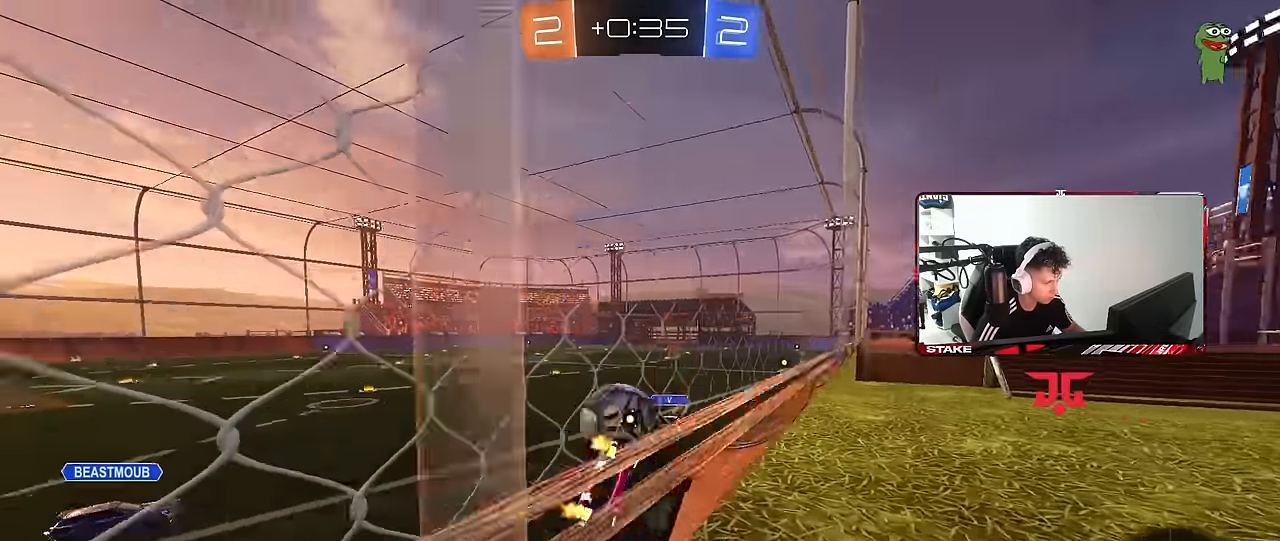
{"keys": ["shift", "w"], "mouse": [], "mouse_move": "still", "events": [[33, "a", "up"], [83, "a", "down"], [167, "mouse_left", "down"], [267, "a", "up"], [317, "d", "down"], [417, "mouse_right", "down"], [450, "shift", "down"], [483, "mouse_right", "up"], [500, "d", "up"], [500, "mouse_left", "up"]]}
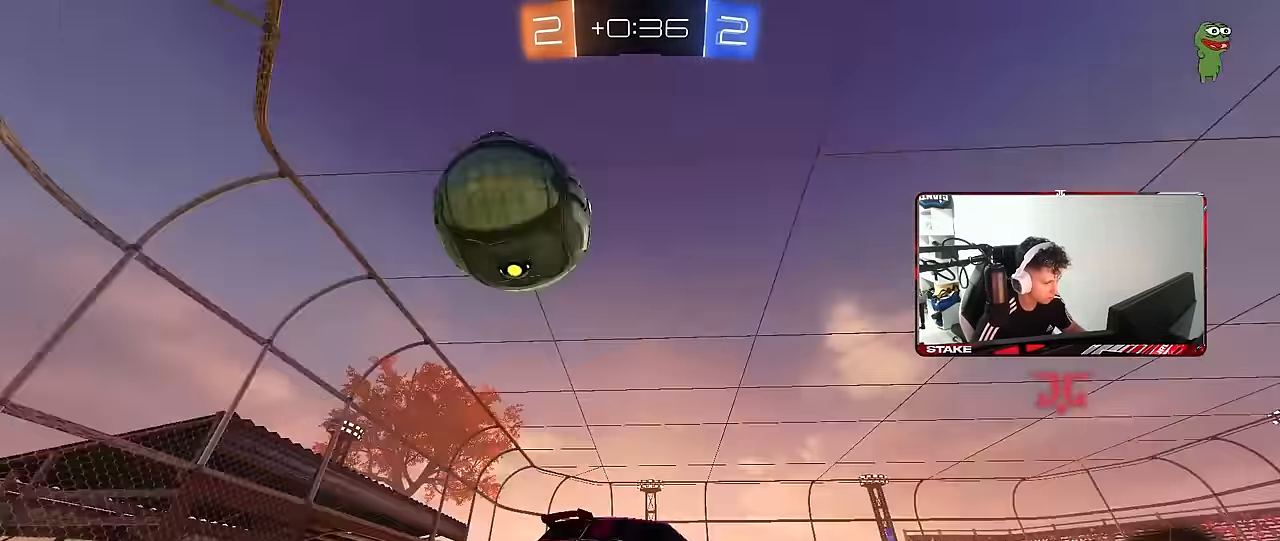
{"keys": ["a", "s", "shift"], "mouse": [], "mouse_move": "still", "events": [[50, "a", "down"], [100, "mouse_right", "down"], [150, "s", "down"], [150, "w", "up"], [183, "mouse_right", "up"], [283, "space", "down"], [467, "space", "up"]]}
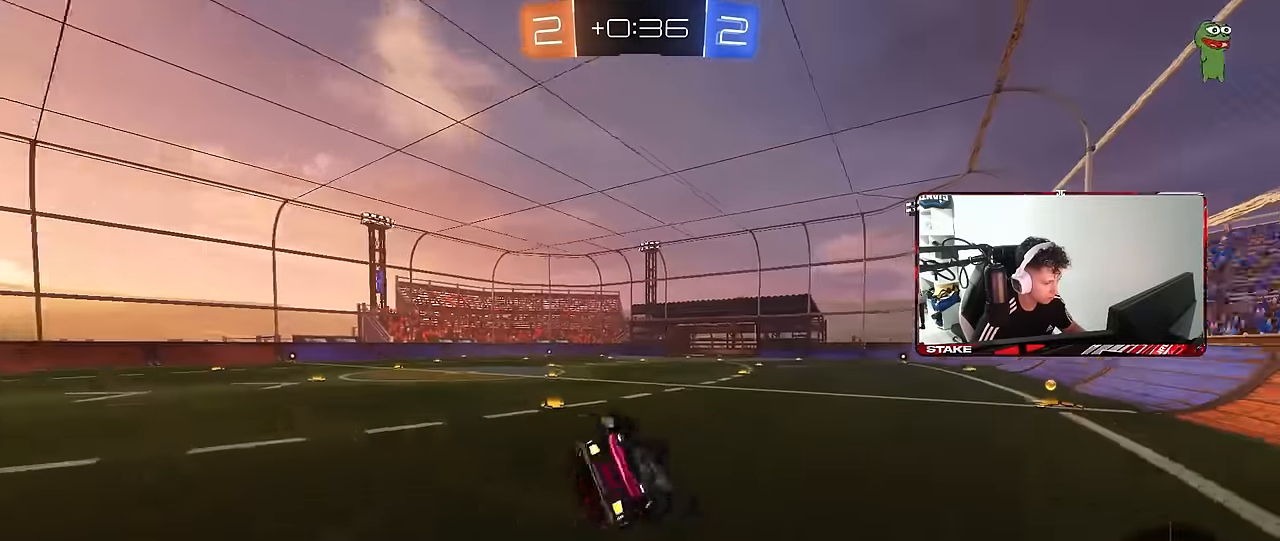
{"keys": ["a", "shift"], "mouse": [], "mouse_move": "still", "events": [[67, "s", "up"], [250, "s", "down"], [433, "s", "up"]]}
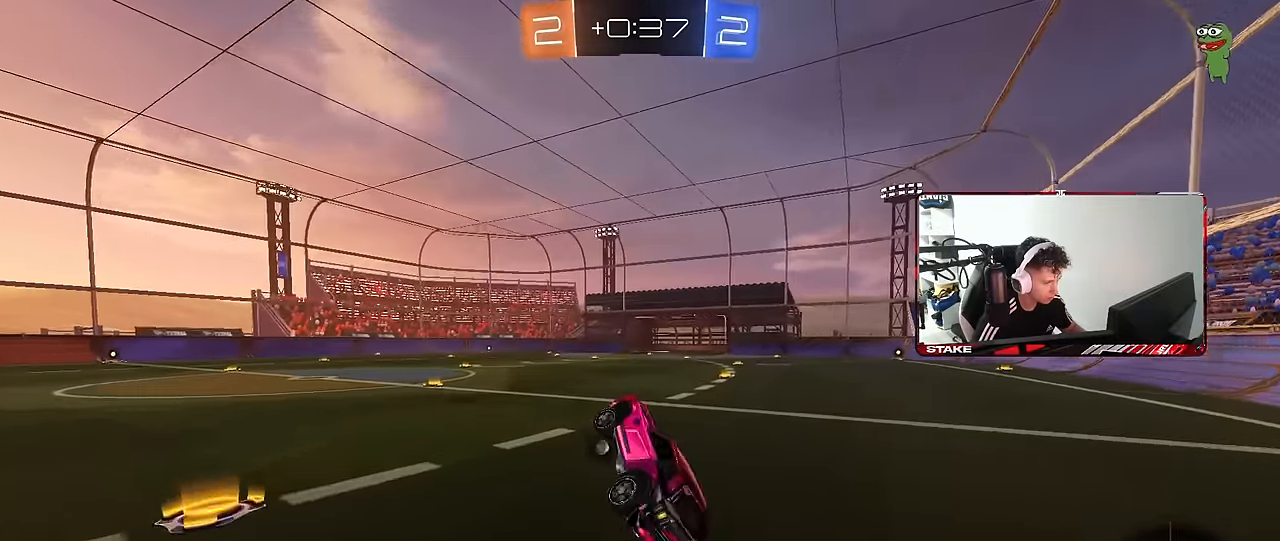
{"keys": ["a", "w"], "mouse": [], "mouse_move": "still", "events": [[33, "shift", "up"], [83, "a", "up"], [83, "space", "down"], [83, "w", "down"], [267, "a", "down"], [267, "space", "up"]]}
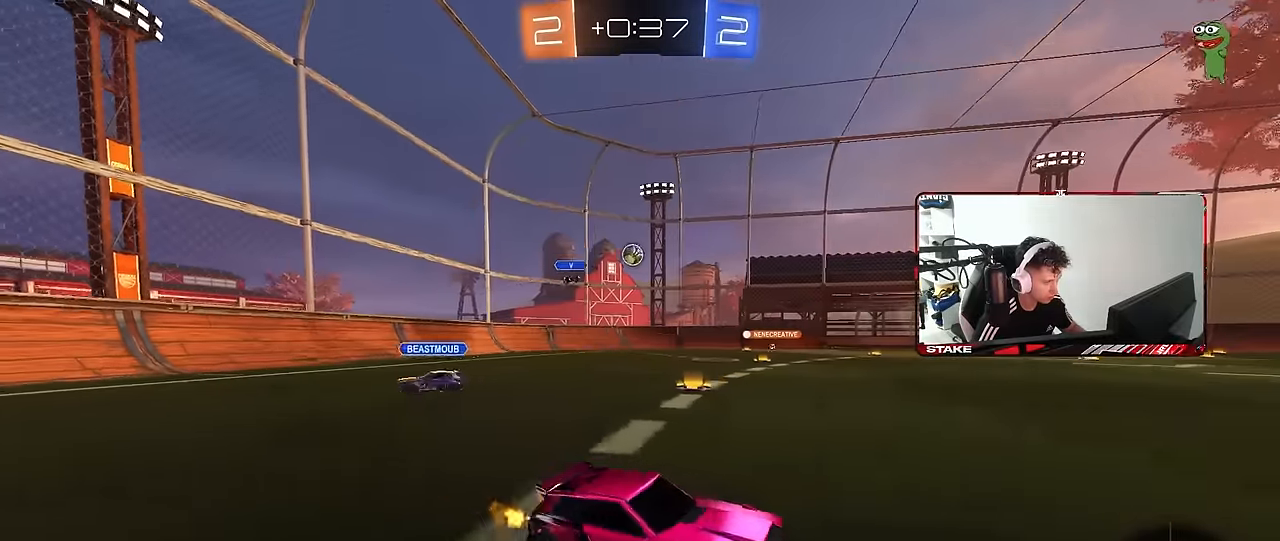
{"keys": ["a", "w"], "mouse": [], "mouse_move": "still", "events": [[150, "a", "up"], [467, "a", "down"]]}